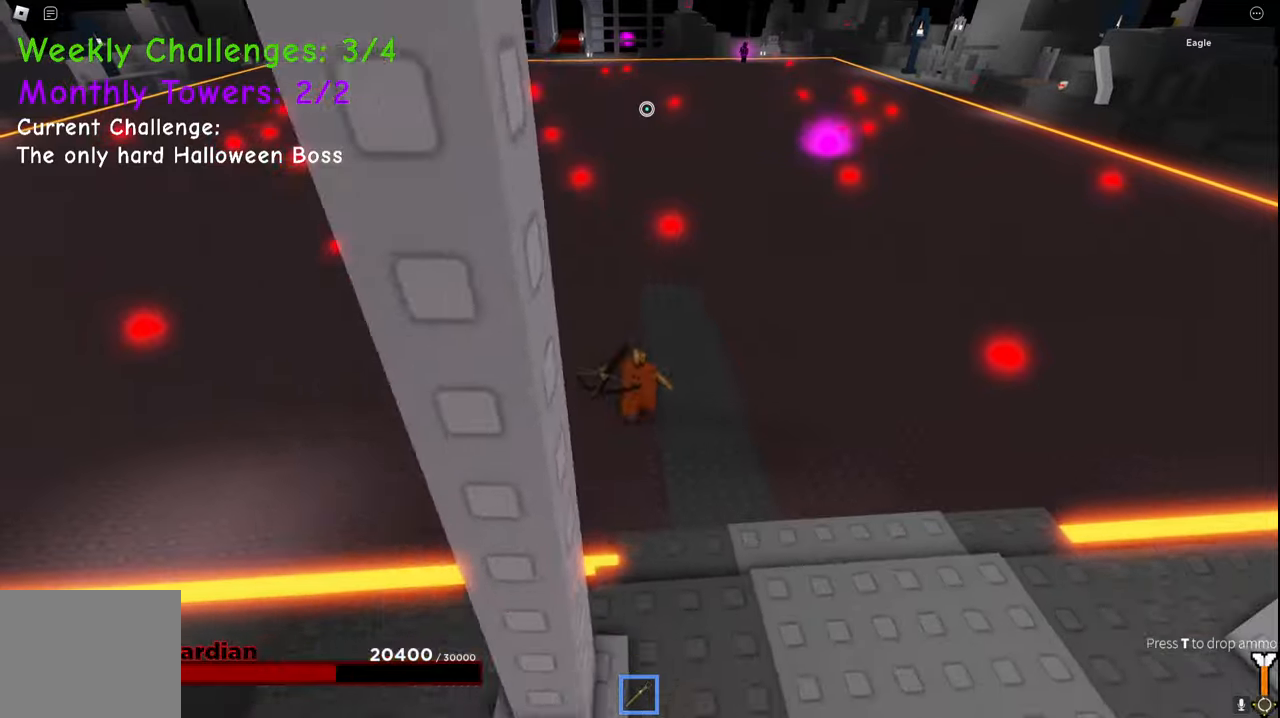
Gameplay with keyboard; each line is a JSON object with the keys held at the frame after it. "events" lists presses ("down") and releases ("up") of "a", "ctrl", "d", "e", "q", "s", "shift", "space" and "w" between this image and that frame as [ms after this image, input, new state], when the widget could be followed in between. No other keys are recorded. Mouse input is not recorded.
{"keys": ["a"], "events": [[150, "s", "up"]]}
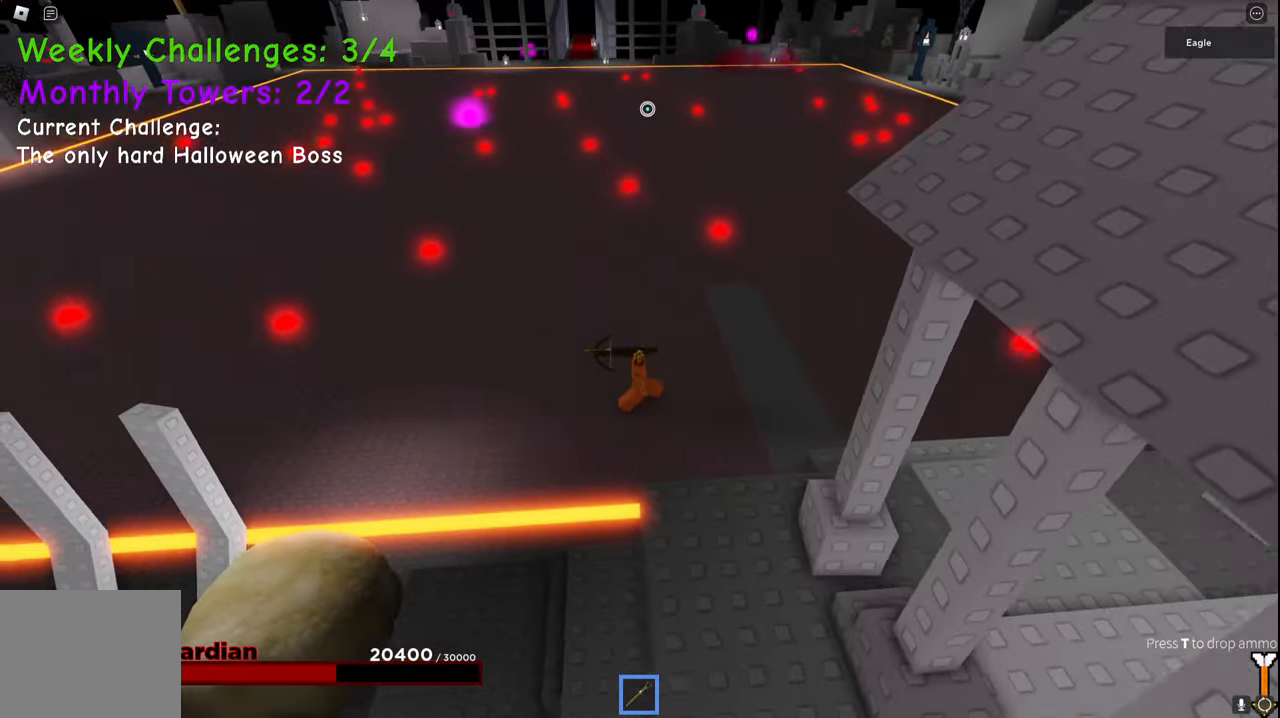
{"keys": ["a"], "events": []}
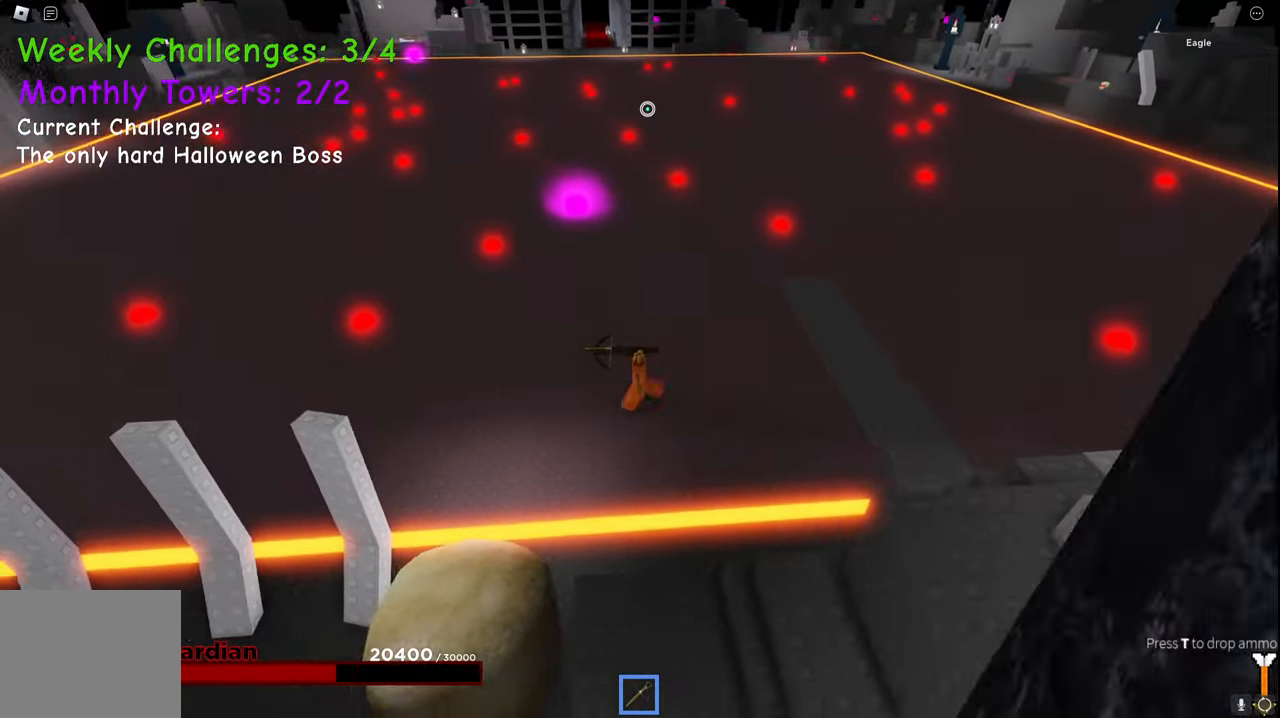
{"keys": ["a", "w"], "events": [[84, "space", "down"], [234, "w", "down"], [267, "space", "up"]]}
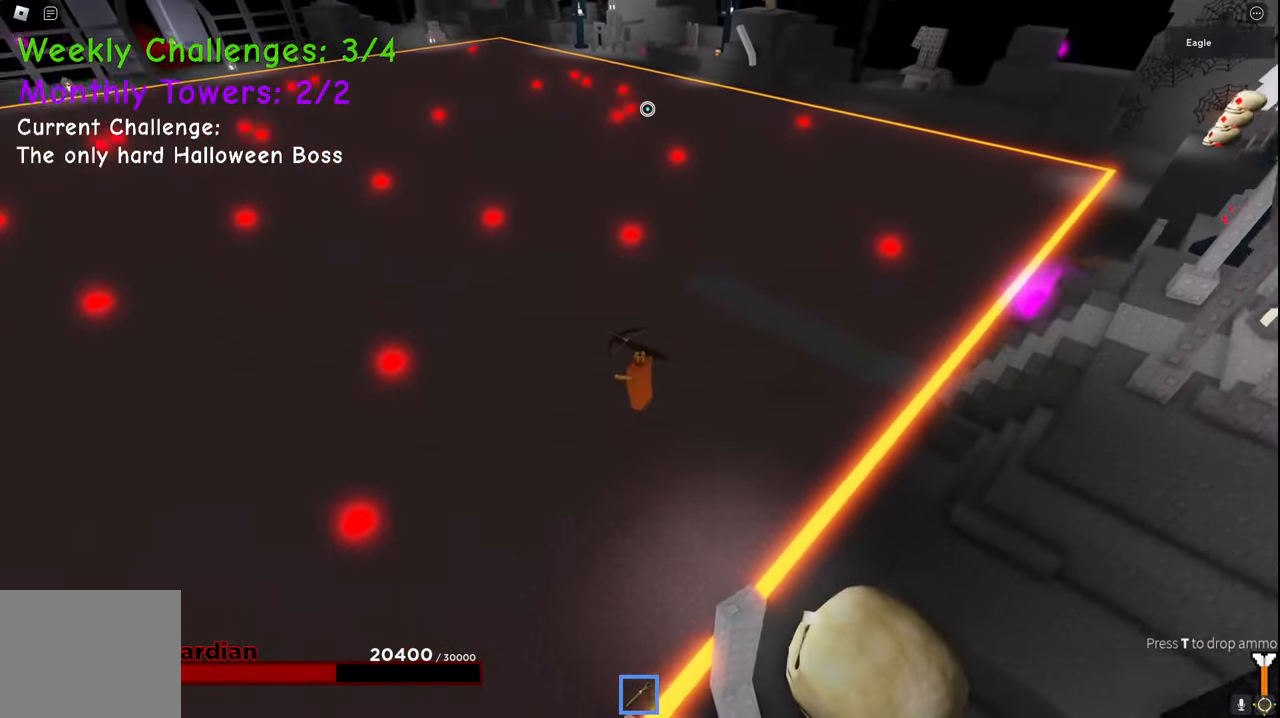
{"keys": ["a", "space", "w"], "events": [[384, "space", "down"]]}
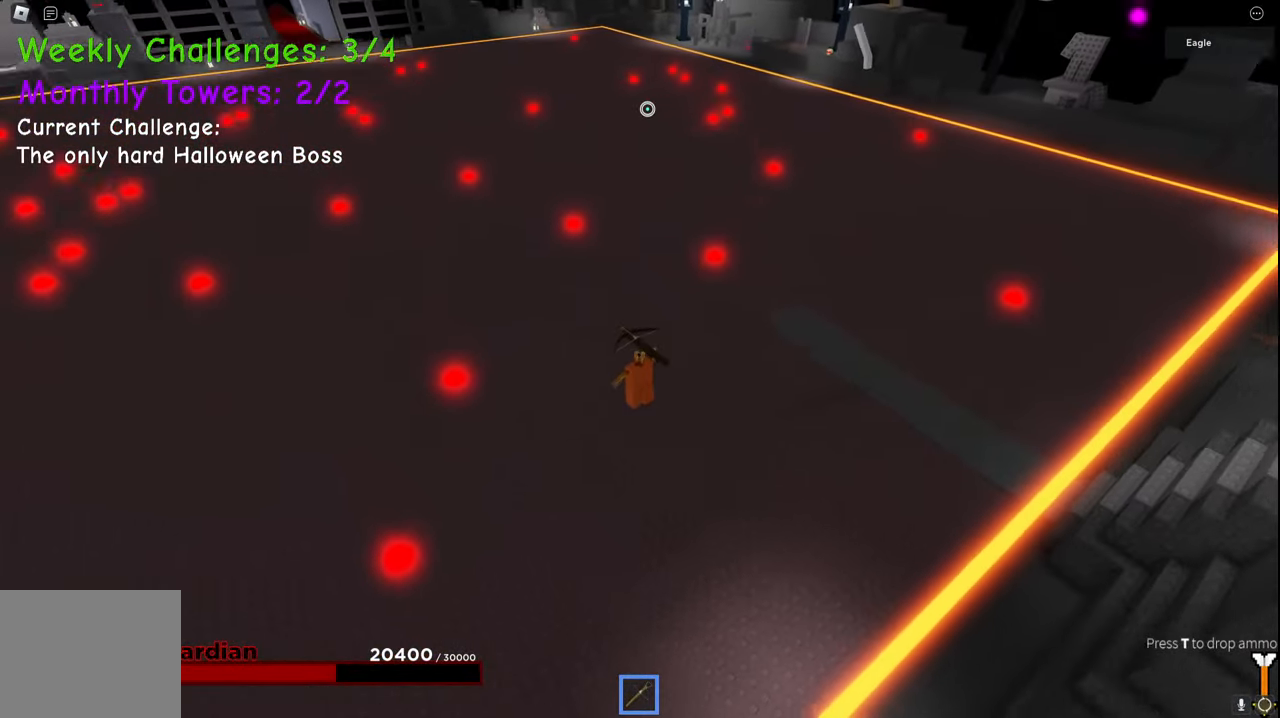
{"keys": ["space", "w"], "events": [[284, "a", "up"]]}
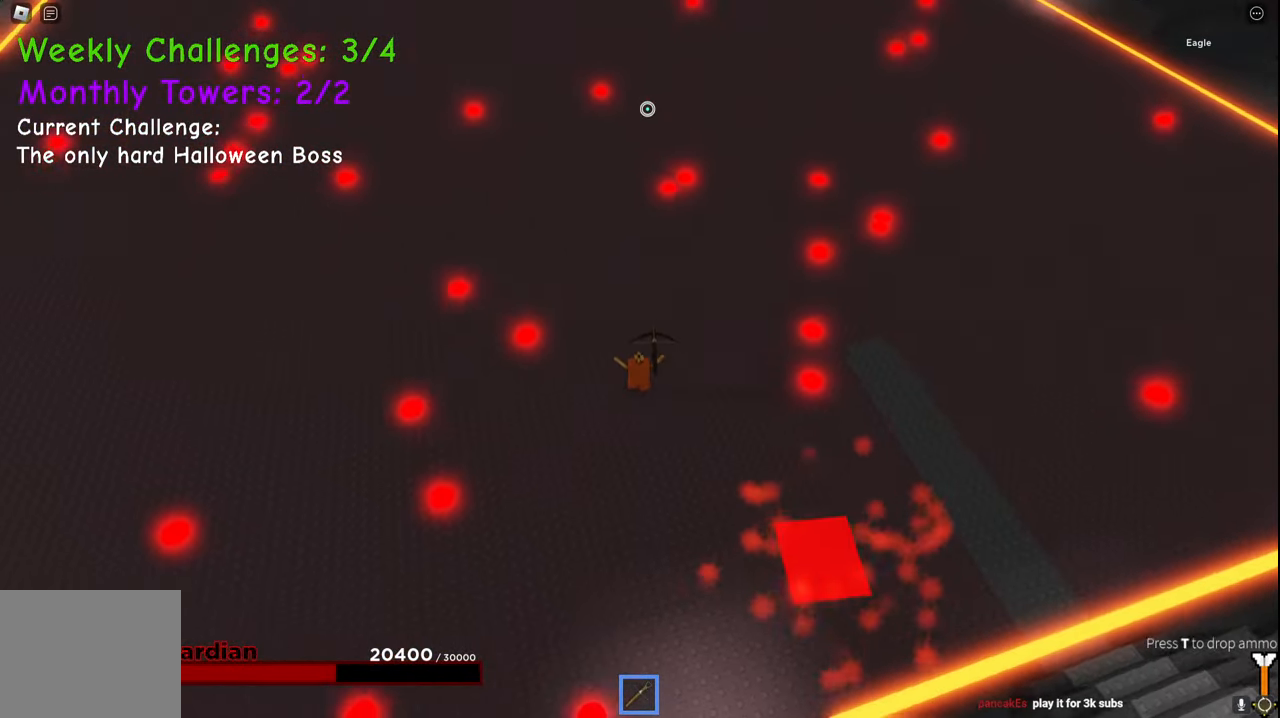
{"keys": ["space", "w"], "events": []}
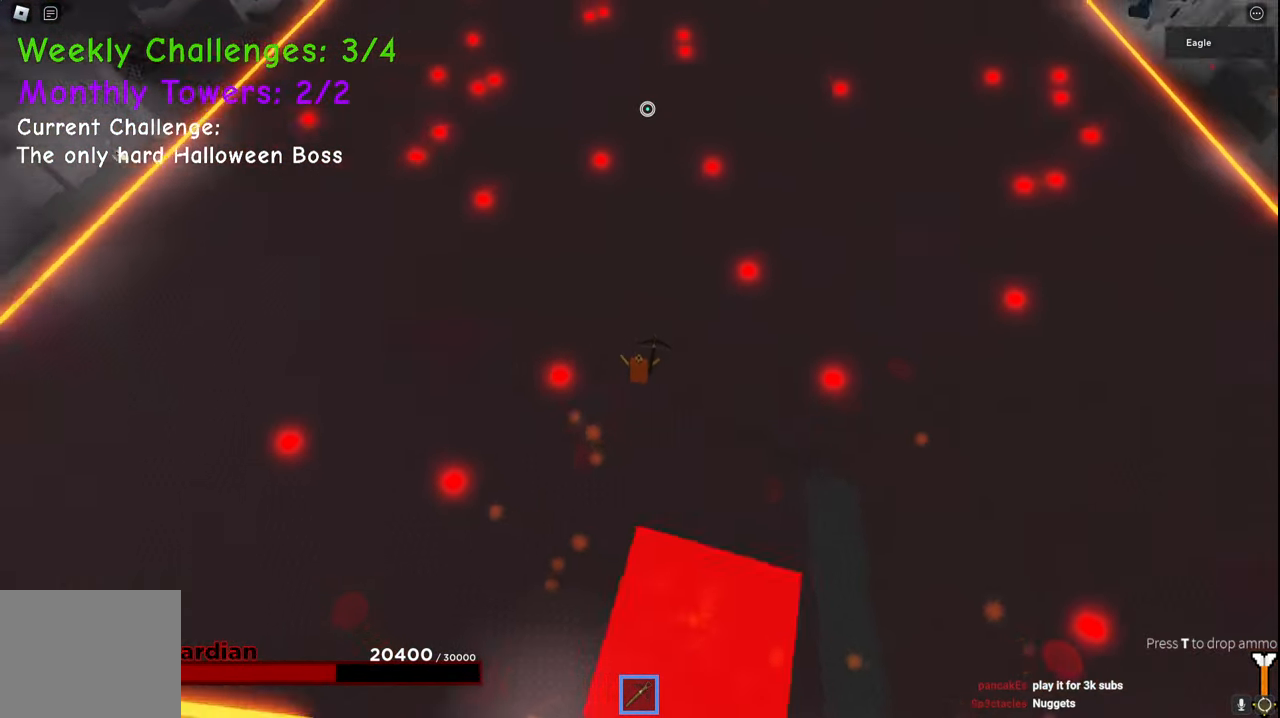
{"keys": ["d", "space", "w"], "events": [[134, "d", "down"]]}
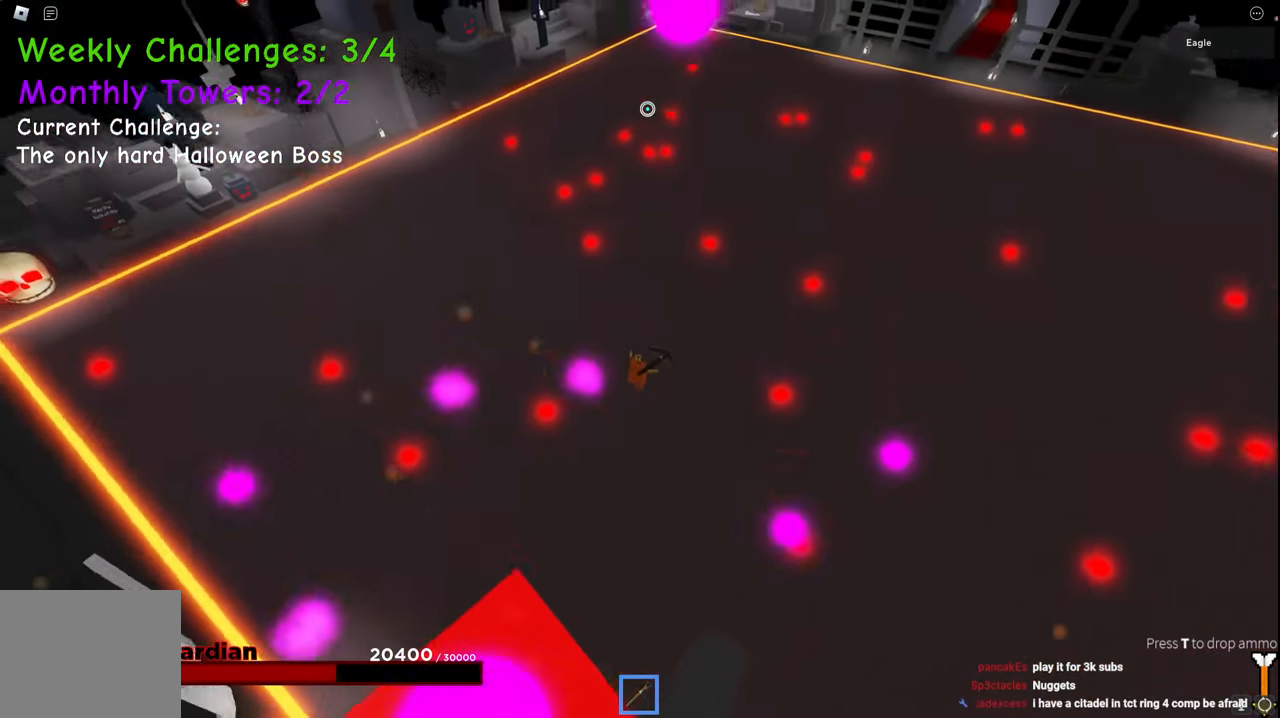
{"keys": ["d", "space", "w"], "events": []}
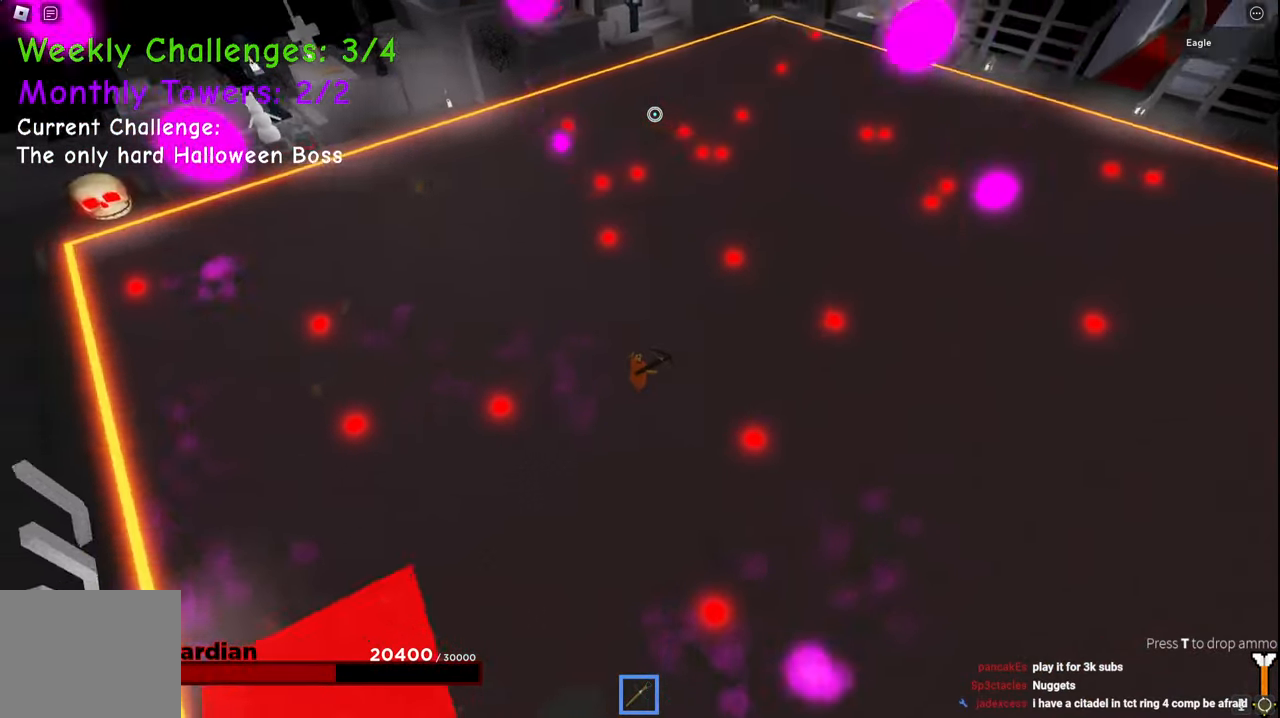
{"keys": ["d", "q", "space", "w"], "events": [[467, "q", "down"]]}
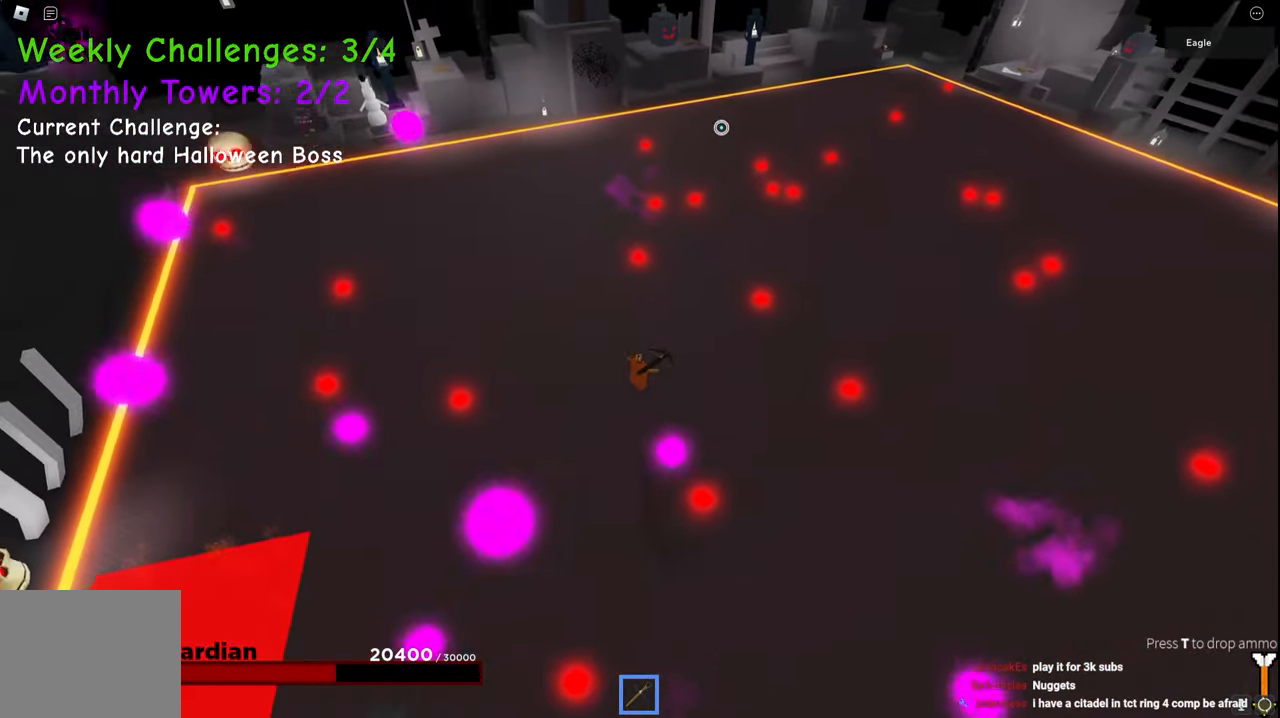
{"keys": ["d", "space", "w"], "events": [[317, "q", "up"]]}
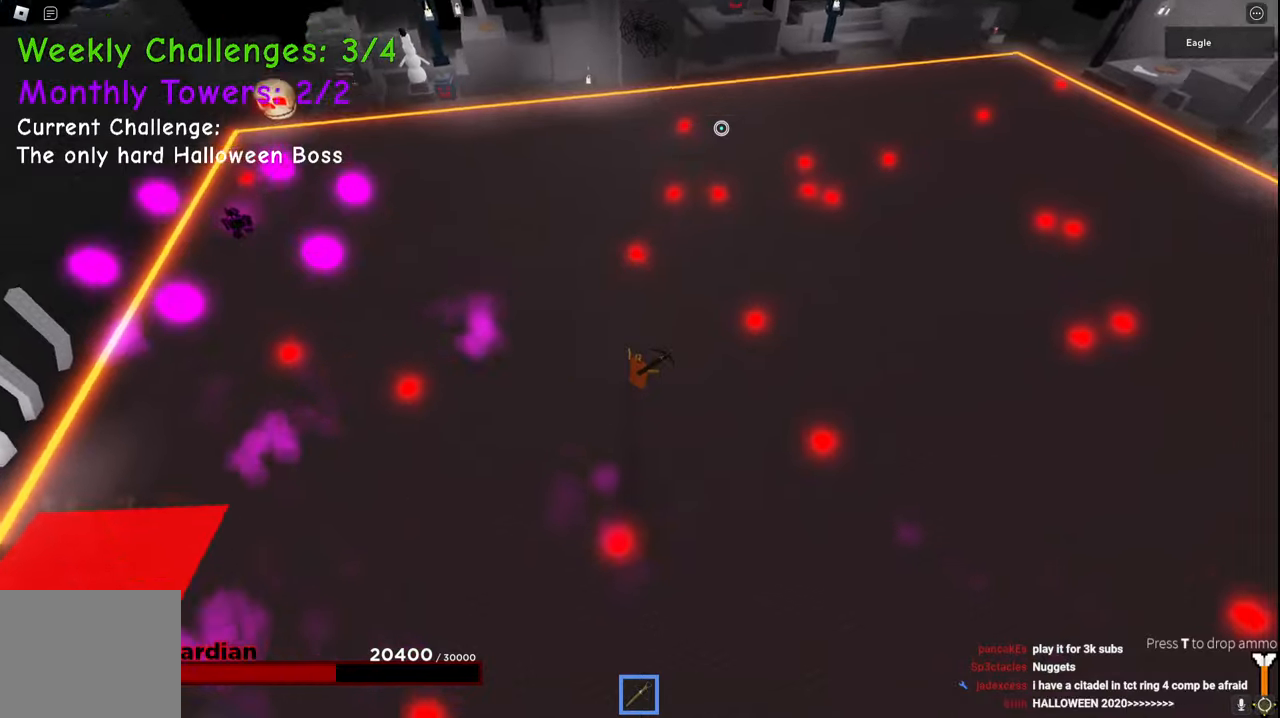
{"keys": ["d", "w"], "events": [[350, "space", "up"]]}
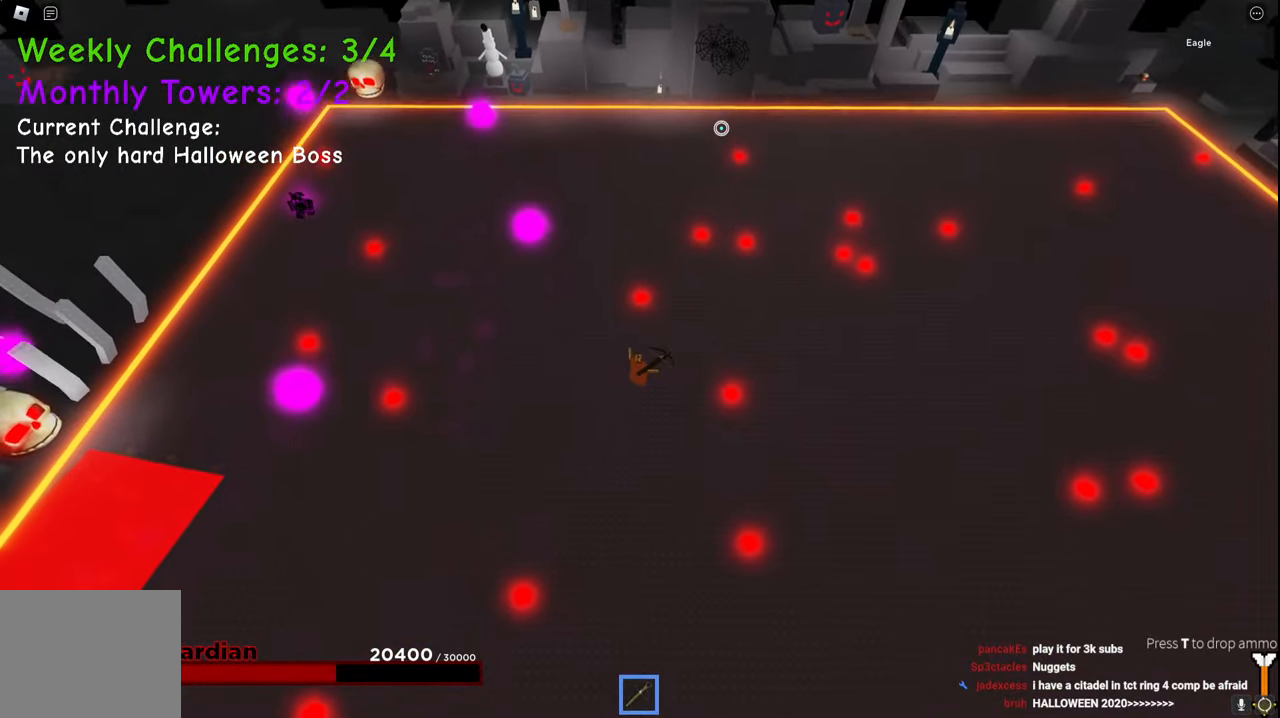
{"keys": ["a", "space"], "events": [[117, "d", "up"], [184, "a", "down"], [250, "w", "up"], [267, "space", "down"]]}
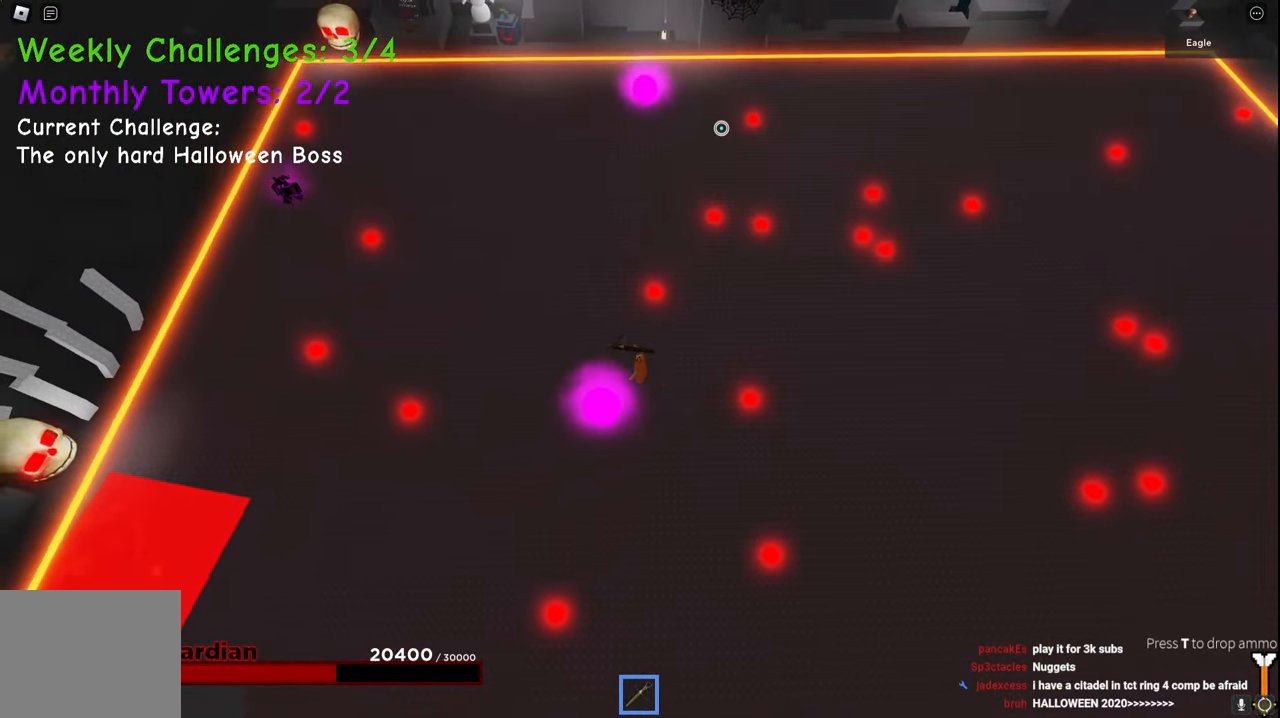
{"keys": ["w"]}
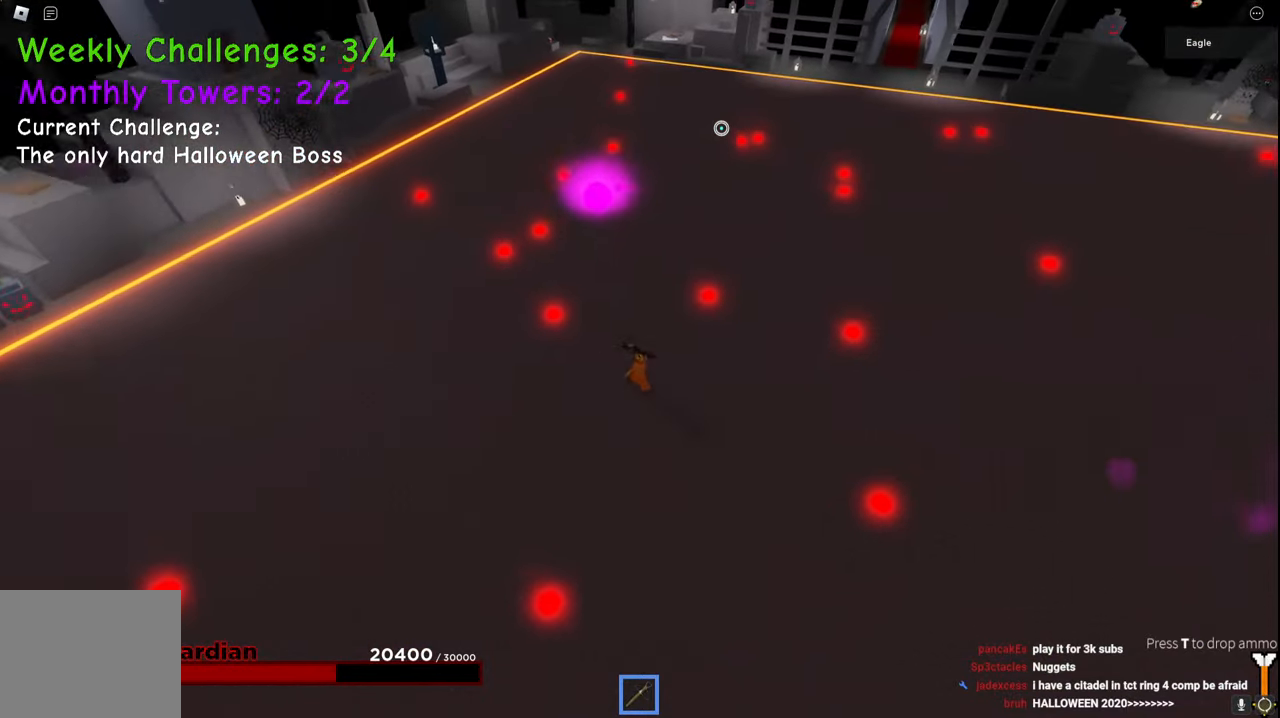
{"keys": ["space", "w"]}
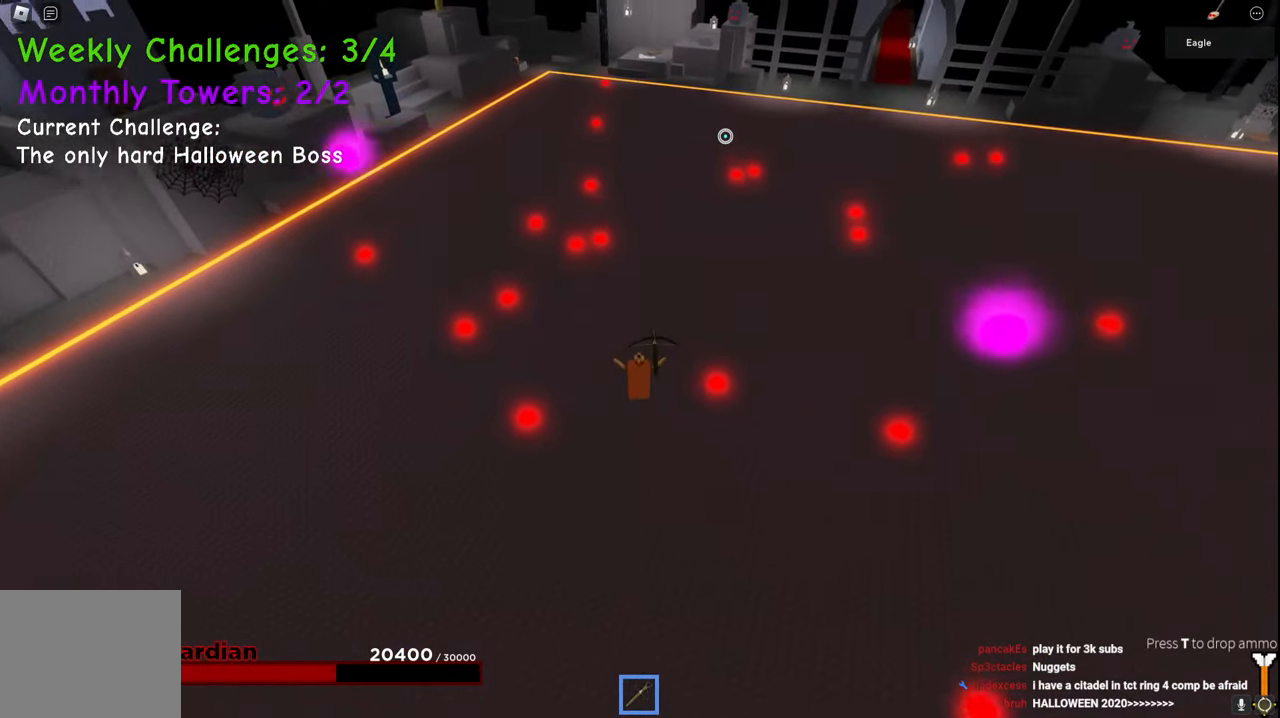
{"keys": ["space", "w"], "events": []}
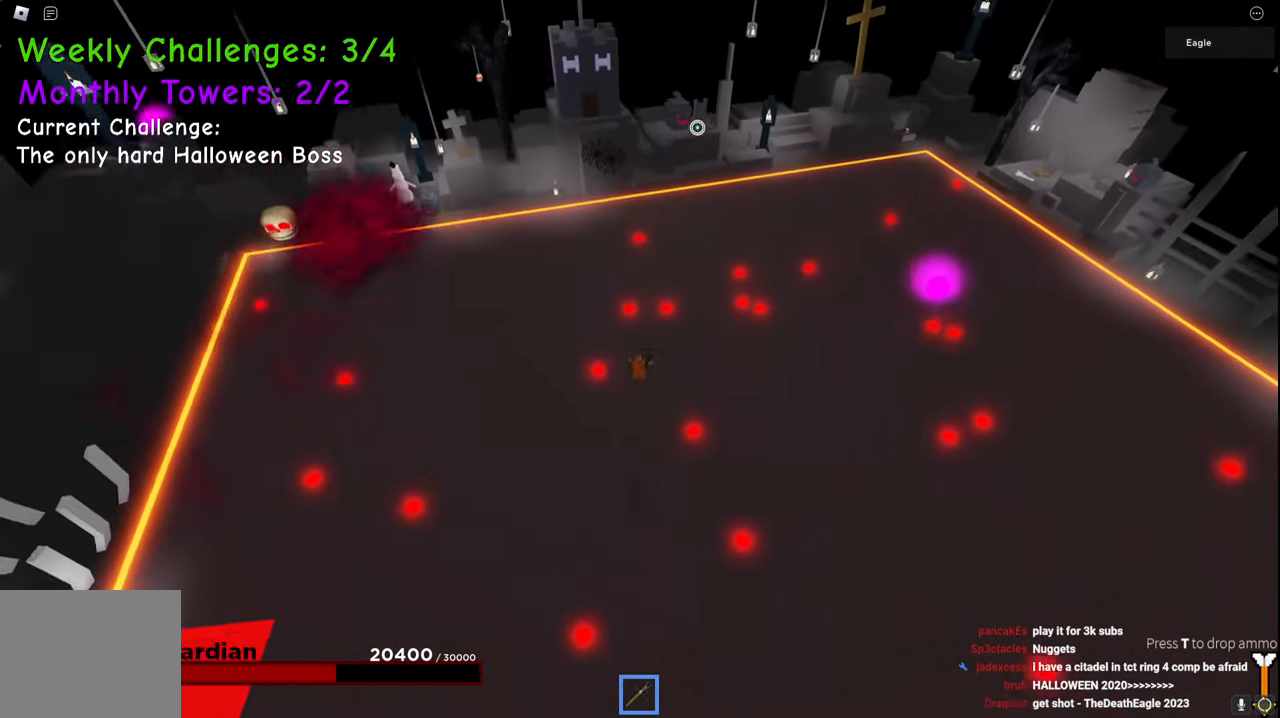
{"keys": ["d", "w"], "events": [[117, "d", "down"], [250, "space", "up"]]}
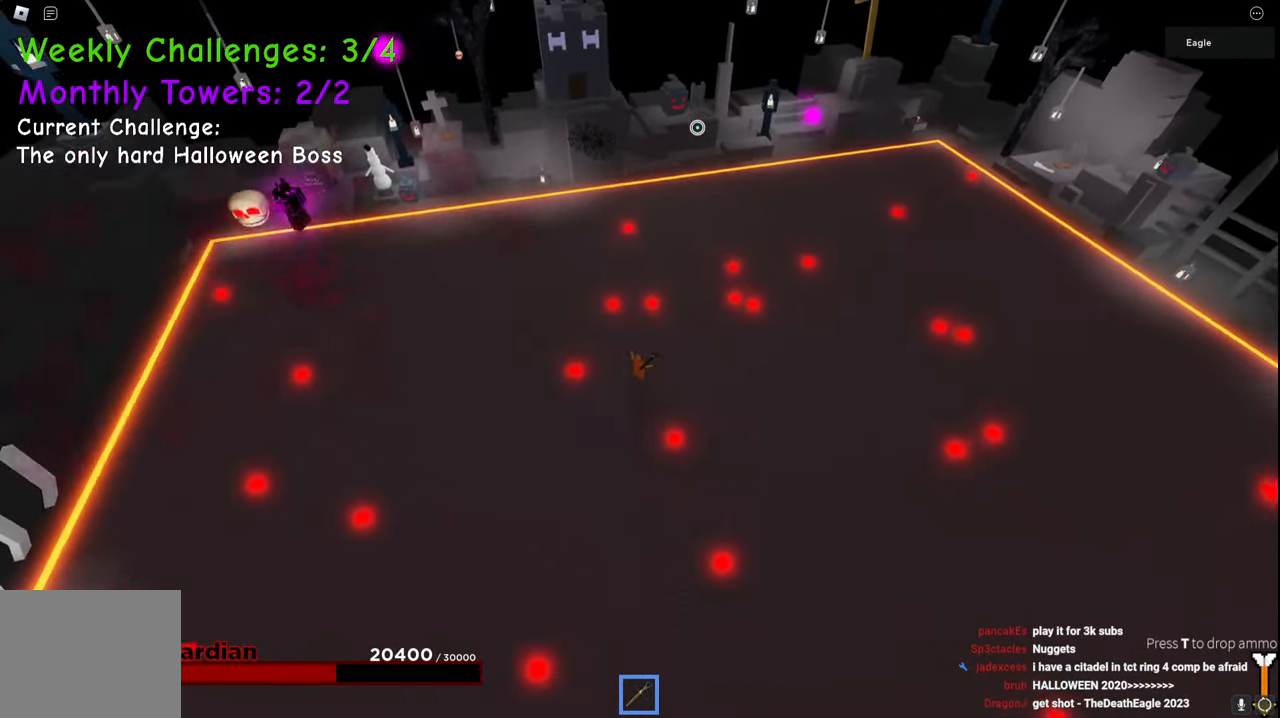
{"keys": ["d", "w"], "events": []}
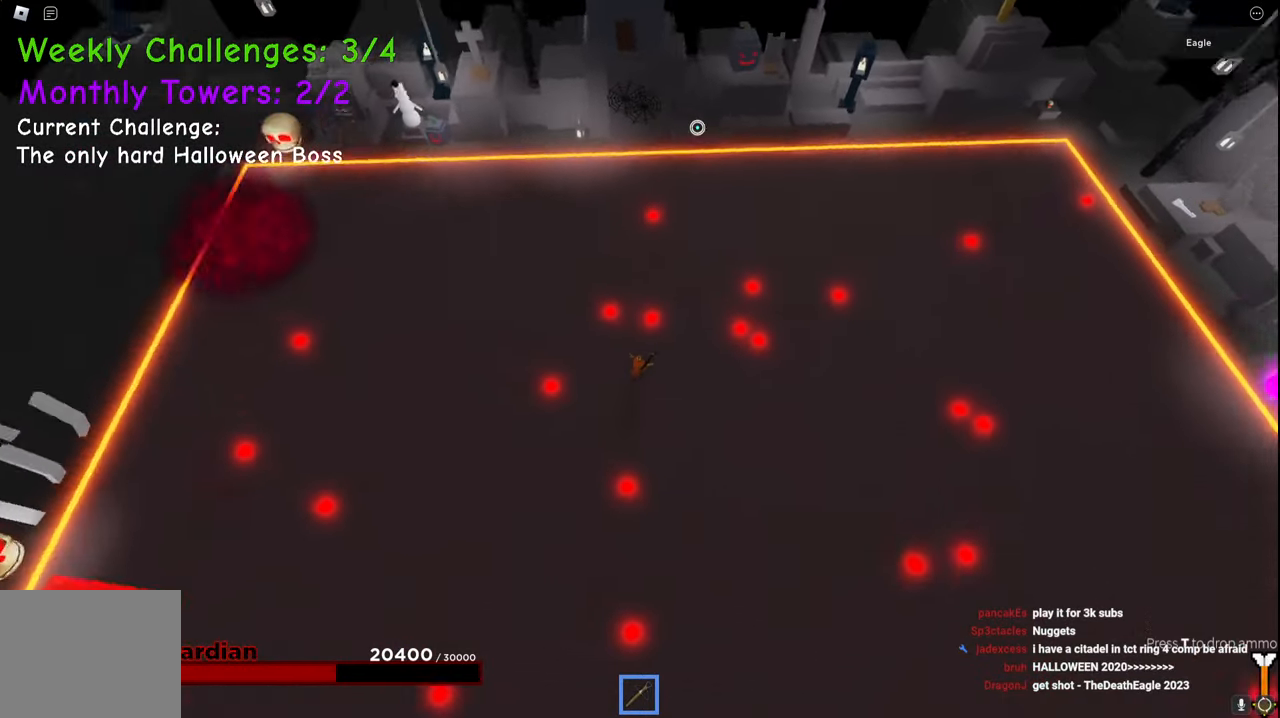
{"keys": ["d", "space", "w"], "events": [[84, "space", "down"], [150, "q", "down"], [184, "q", "up"]]}
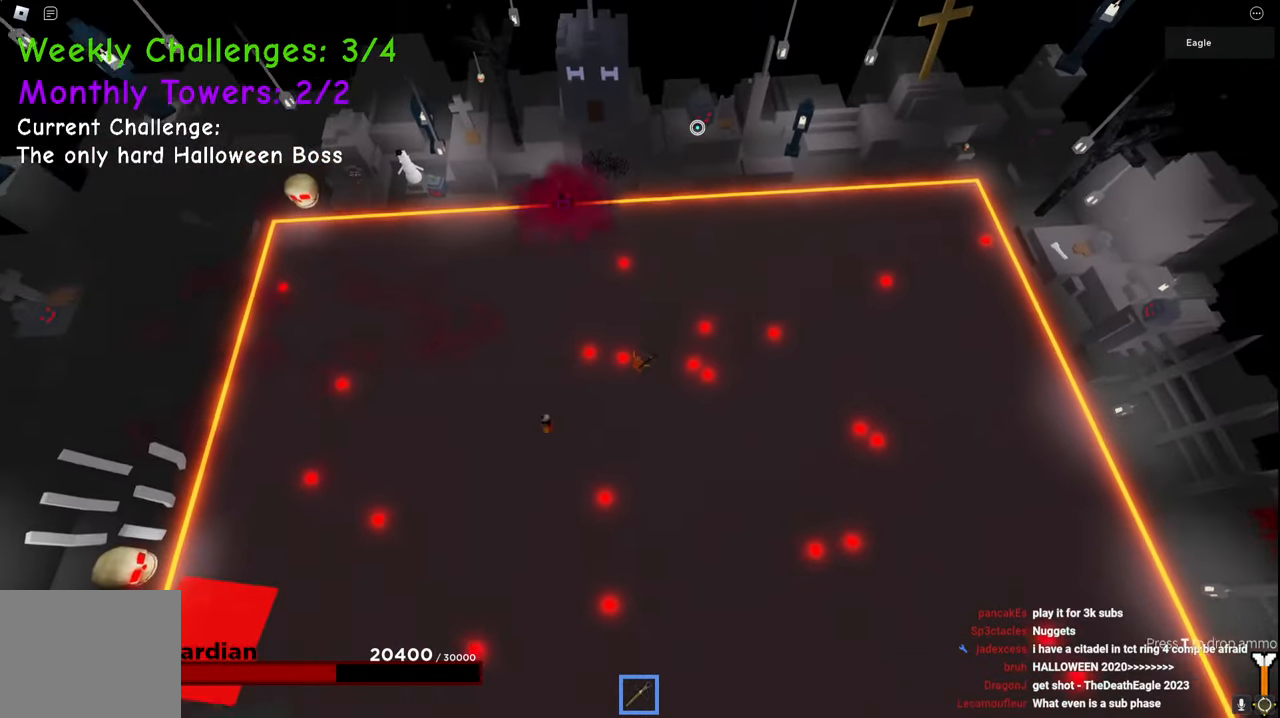
{"keys": ["d", "space", "w"], "events": []}
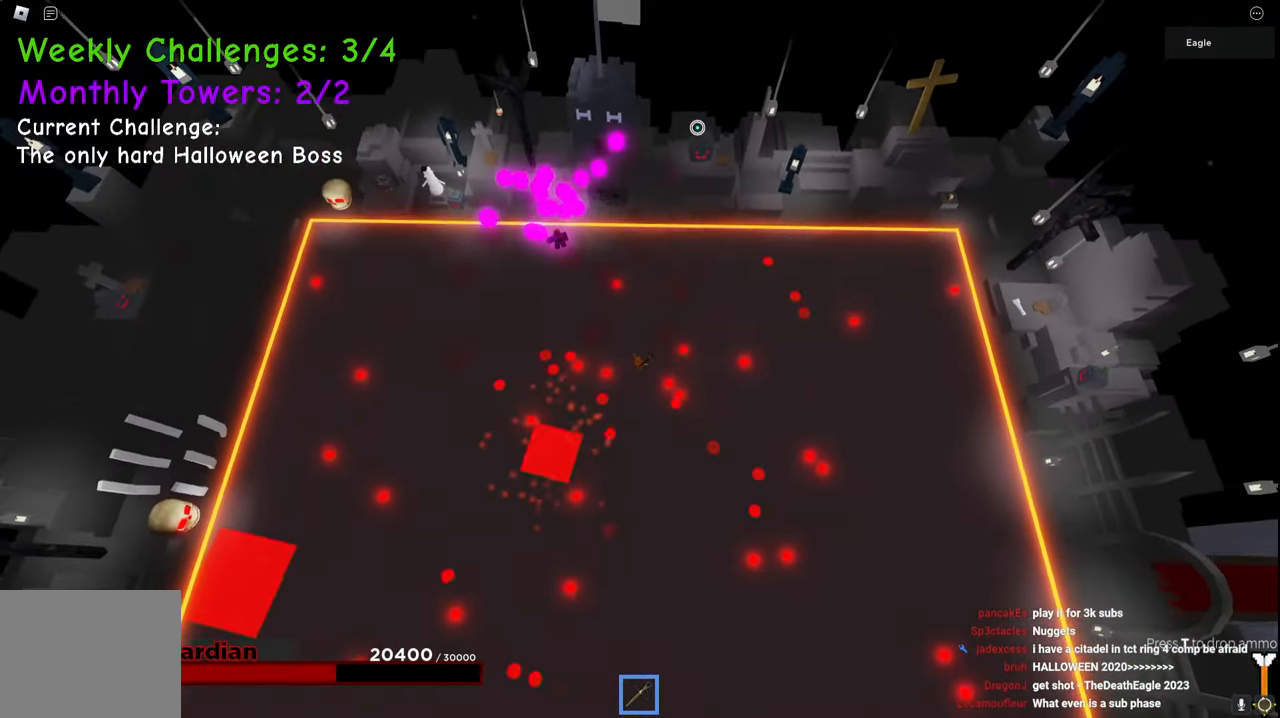
{"keys": ["space", "w"], "events": [[84, "d", "up"], [84, "space", "up"], [400, "space", "down"]]}
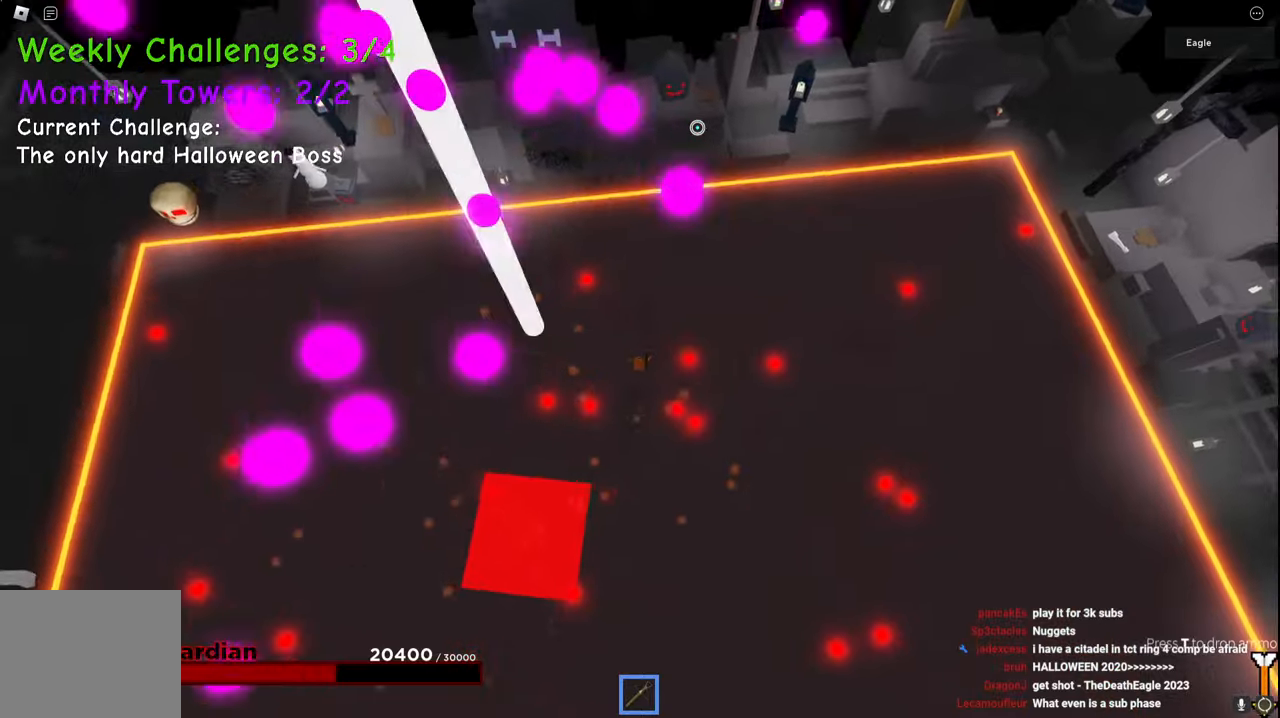
{"keys": ["d", "q", "w"], "events": [[350, "space", "up"], [467, "d", "down"], [500, "q", "down"]]}
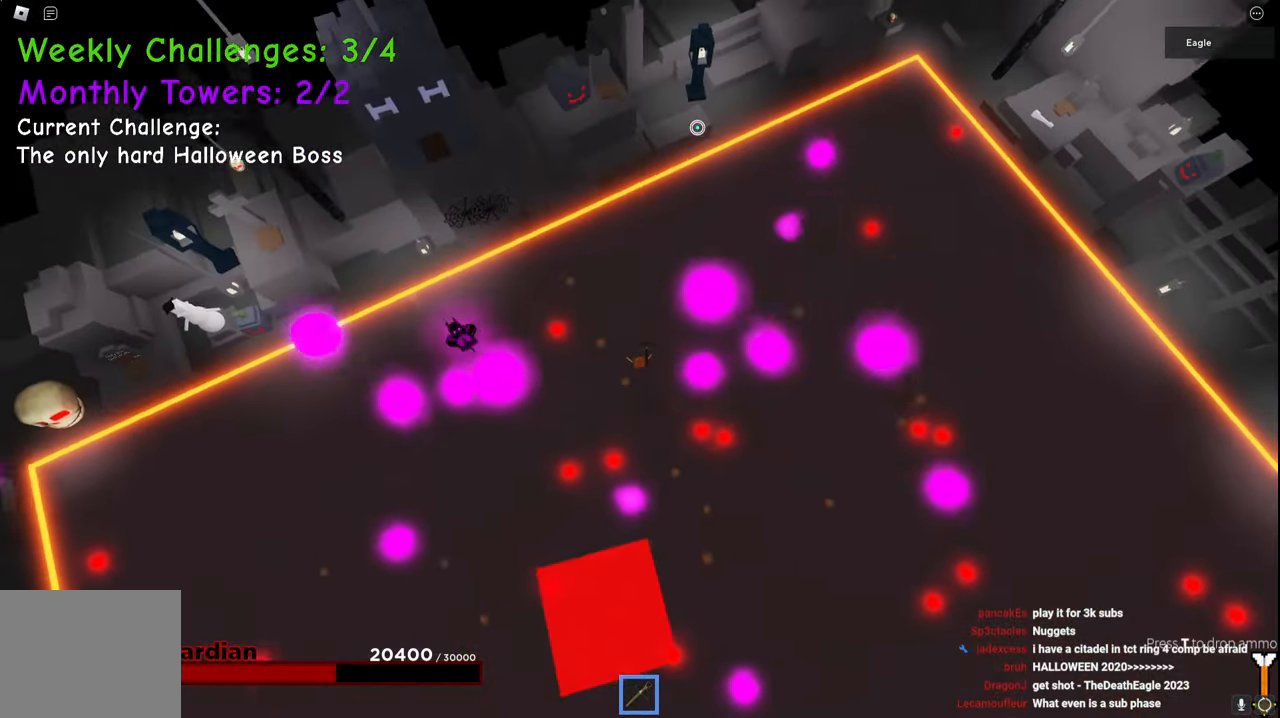
{"keys": ["d", "space", "w"], "events": [[67, "q", "up"], [84, "space", "down"]]}
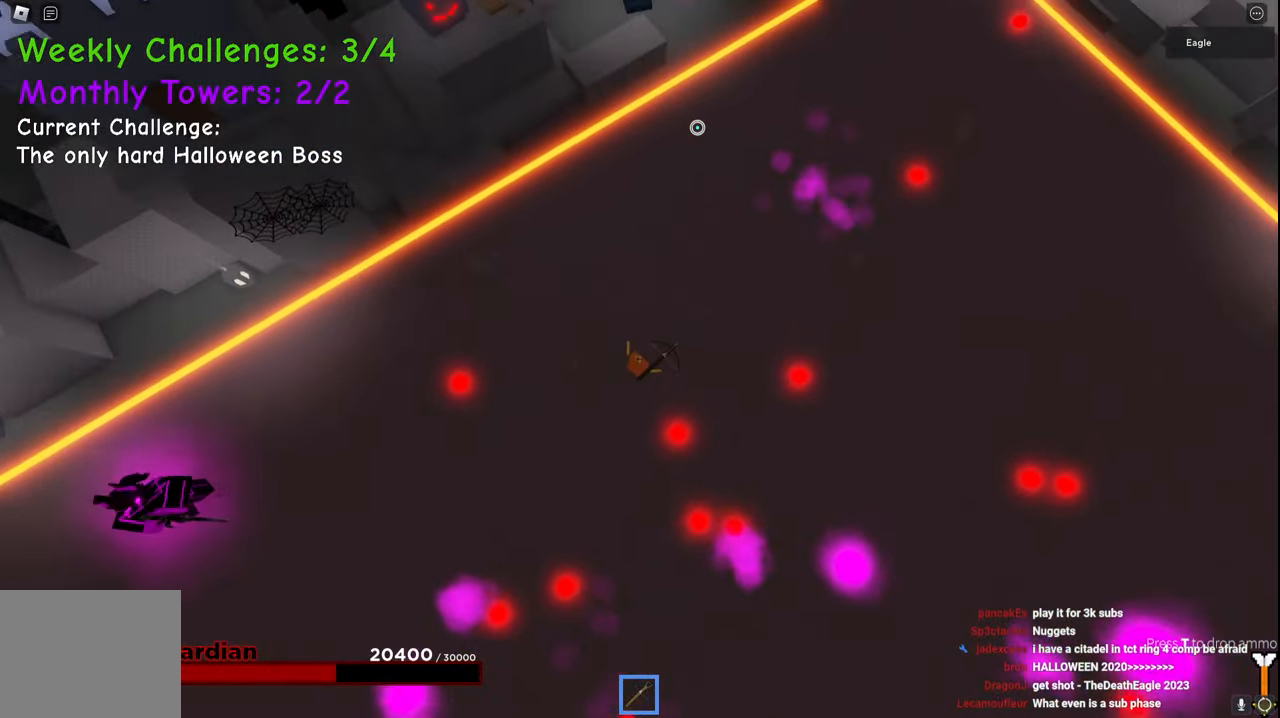
{"keys": ["d", "s"], "events": [[100, "w", "up"], [350, "s", "down"], [367, "space", "up"]]}
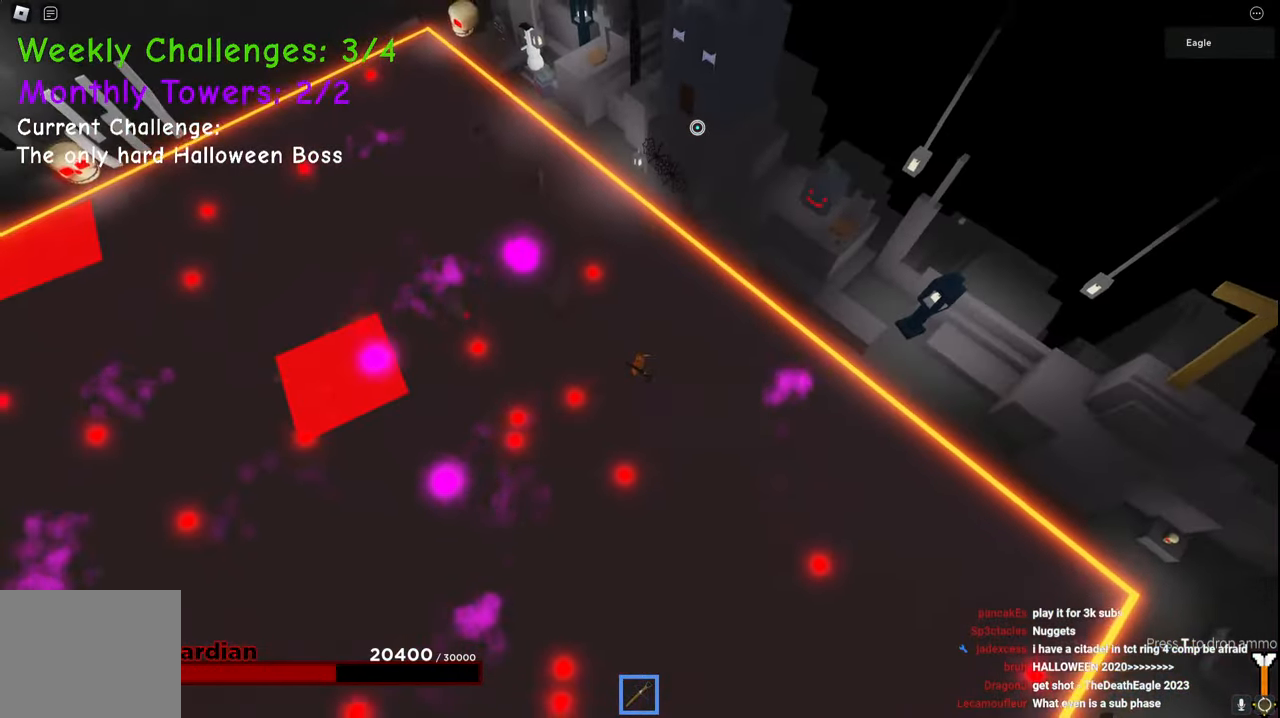
{"keys": ["s"], "events": [[84, "d", "up"]]}
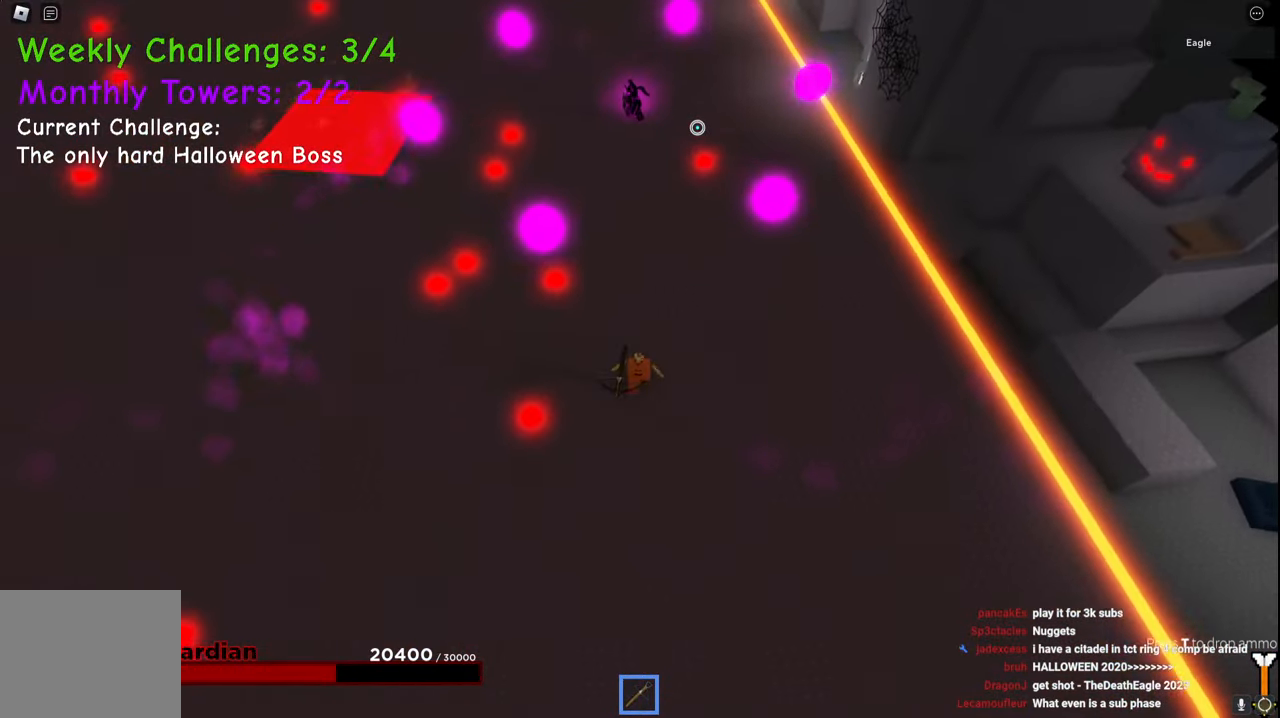
{"keys": ["s"], "events": [[150, "d", "down"], [184, "d", "up"], [234, "a", "down"], [300, "space", "down"], [350, "a", "up"], [500, "space", "up"]]}
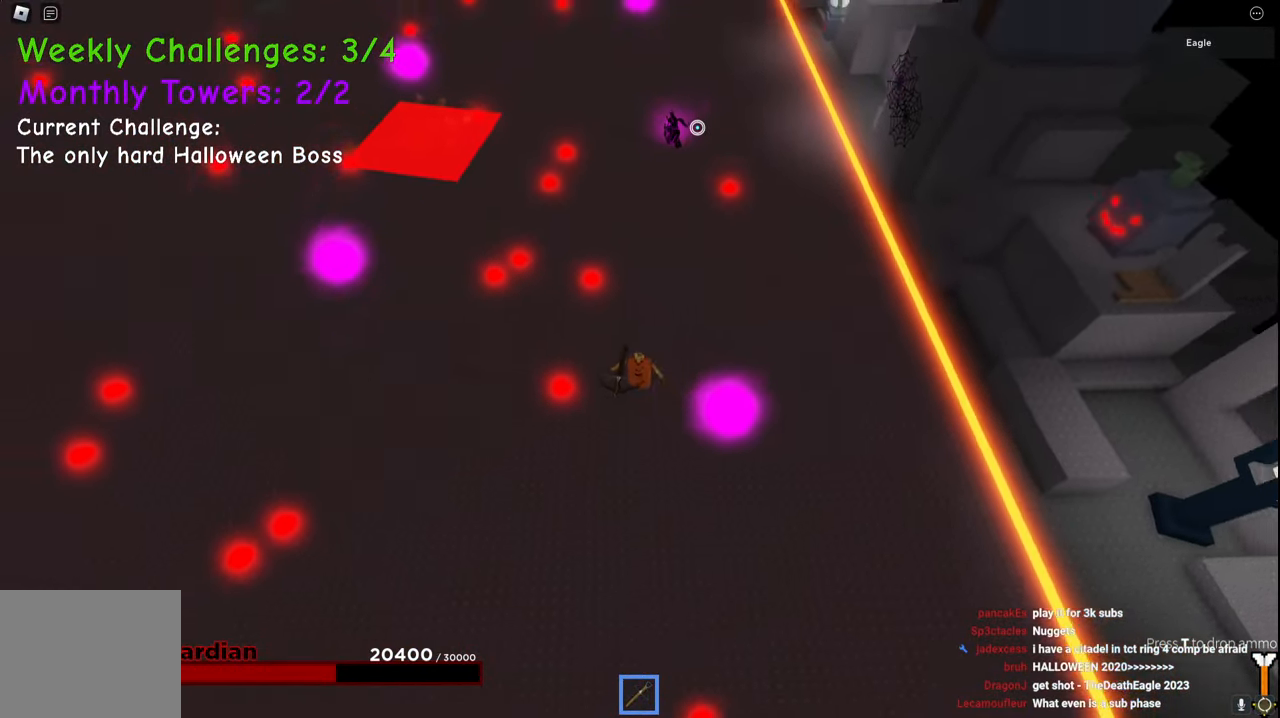
{"keys": ["a", "s"], "events": [[450, "a", "down"]]}
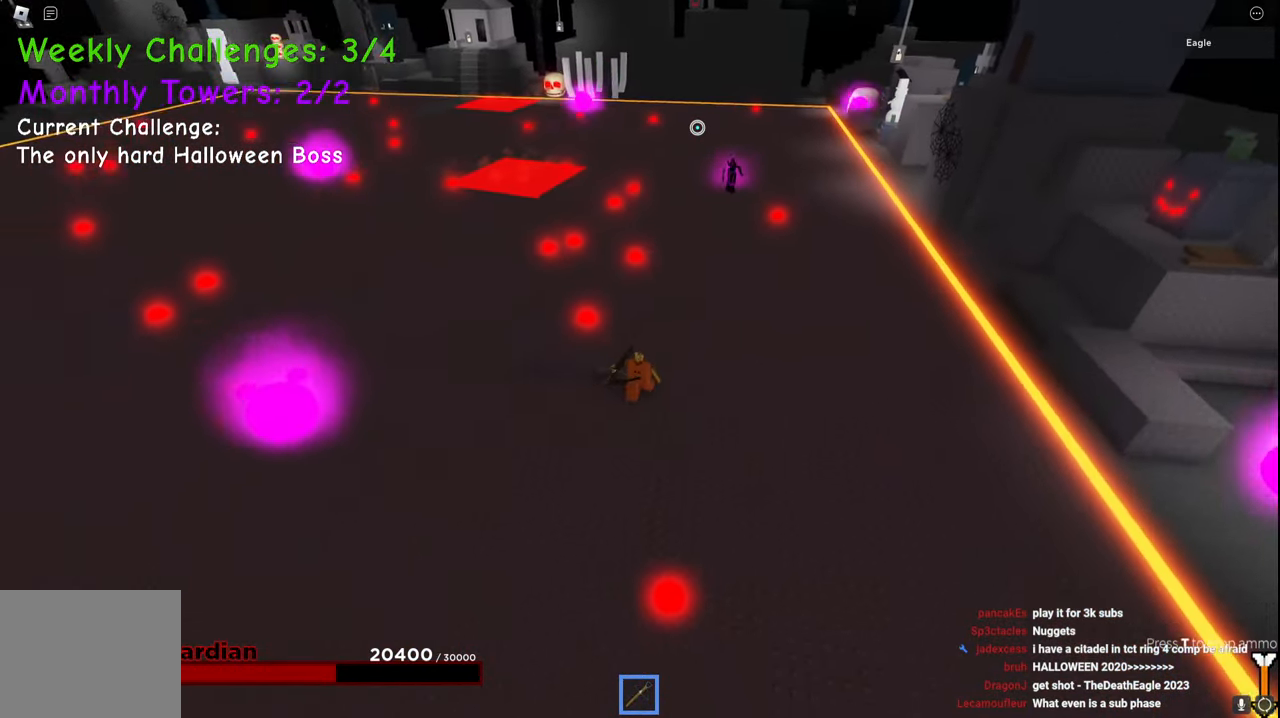
{"keys": ["a", "s"], "events": [[184, "space", "down"], [467, "space", "up"]]}
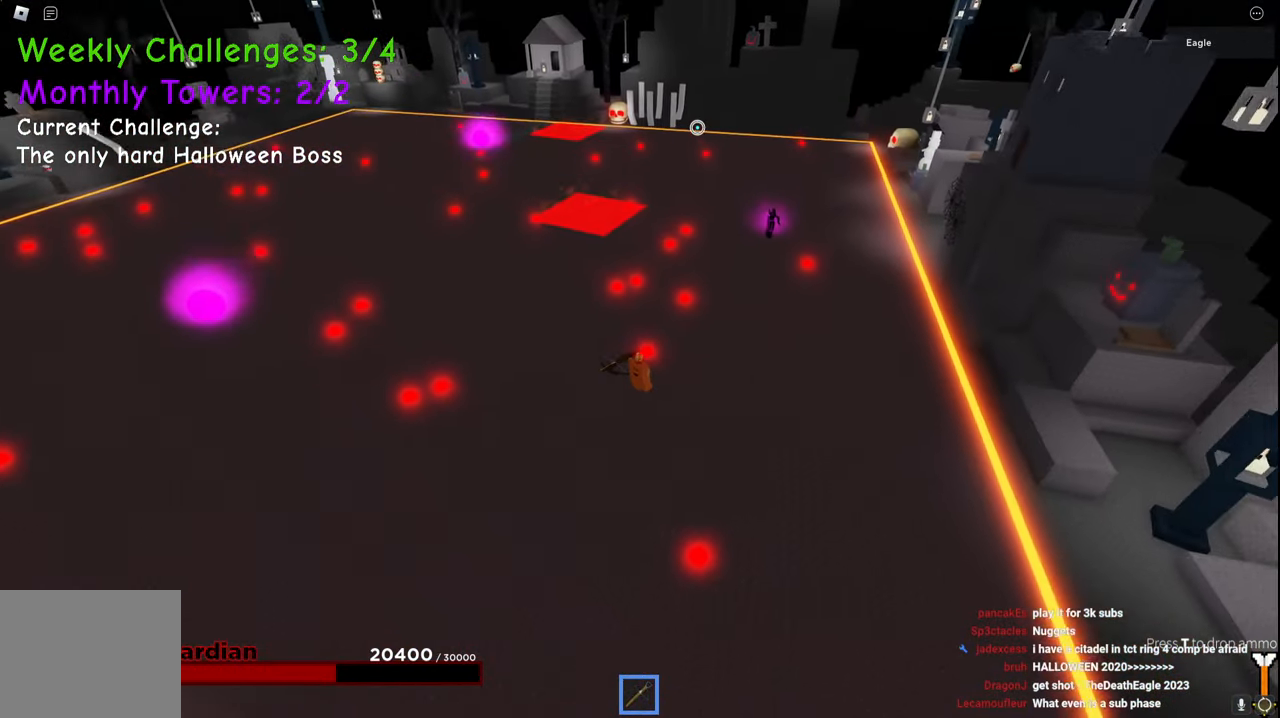
{"keys": ["a", "s"], "events": []}
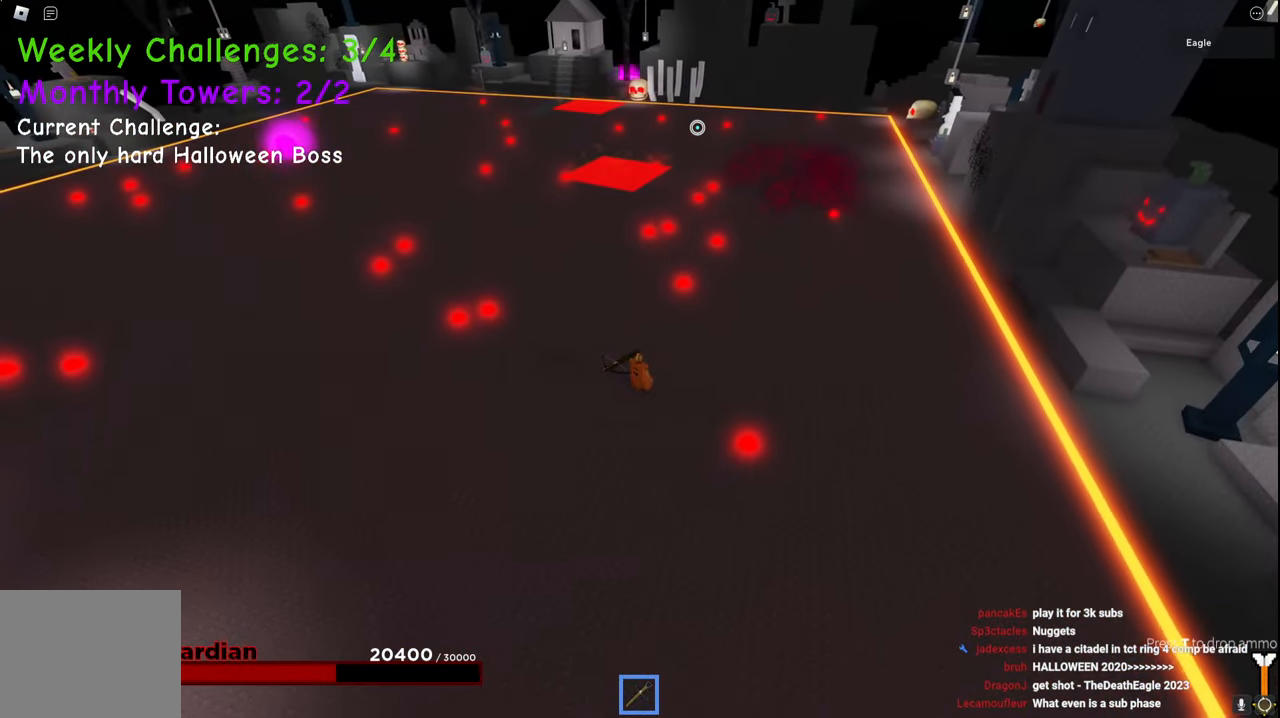
{"keys": ["a", "s"], "events": [[17, "space", "down"], [117, "space", "up"], [317, "q", "down"], [350, "w", "down"], [384, "q", "up"], [400, "e", "down"], [434, "w", "up"], [484, "e", "up"]]}
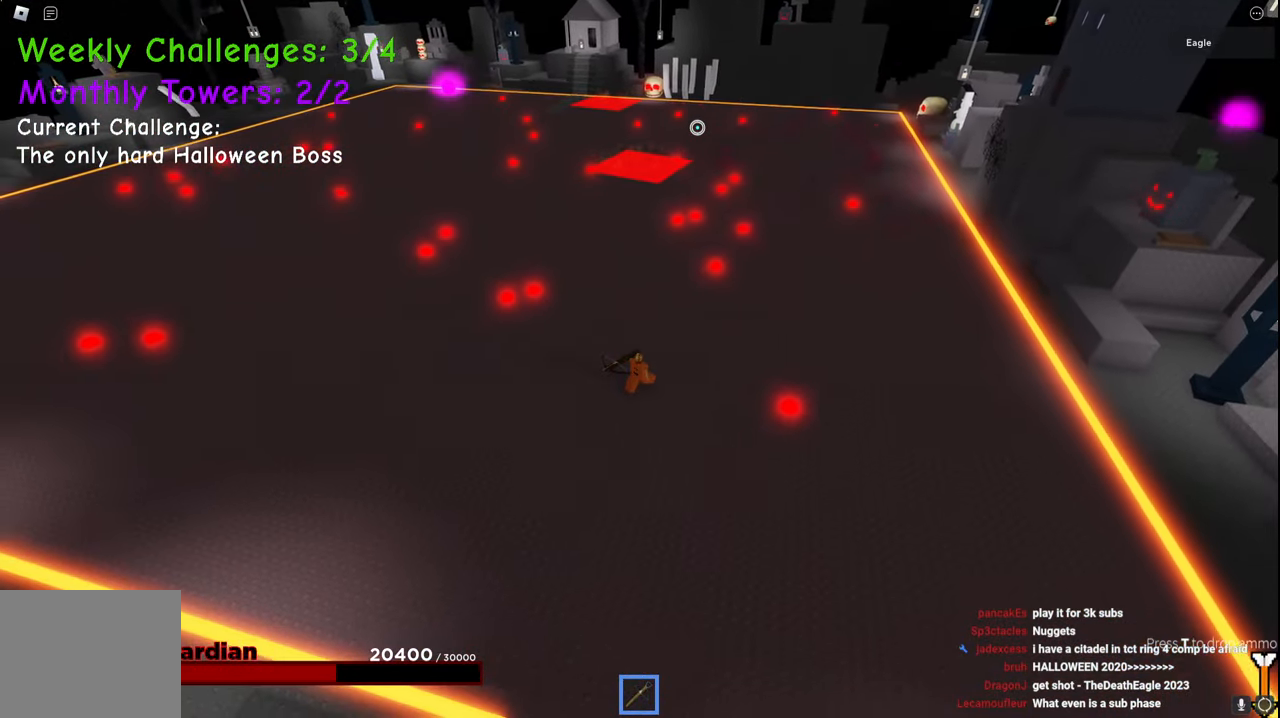
{"keys": ["a", "s"], "events": []}